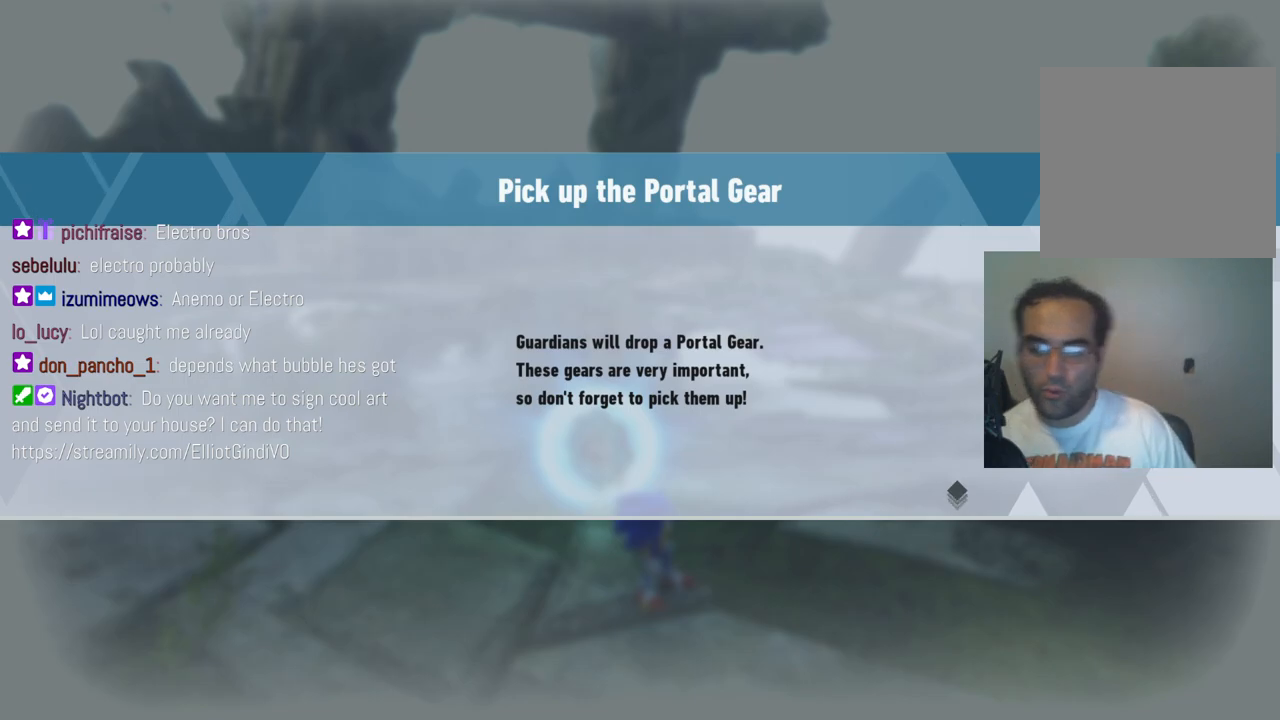
Gameplay with a controller (Xbox layout); each line is a JSON object with the inputs held at the frame after it. "events" lists button and stick changes between this image and that frame as [ms after this image, input, new state], when the widget could be followed in between. Not read: L3 R3.
{"buttons": [], "left_stick": "center", "right_stick": "center", "events": []}
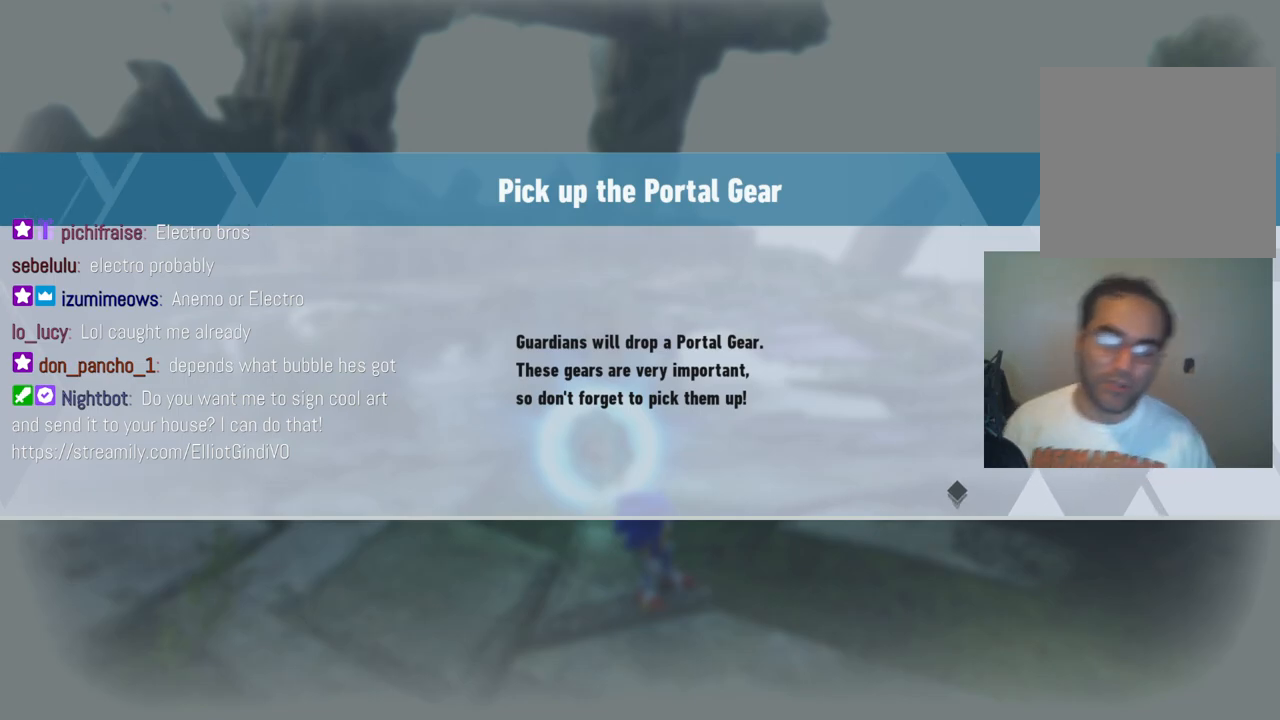
{"buttons": ["A"], "left_stick": "center", "right_stick": "center", "events": [[417, "A", "down"]]}
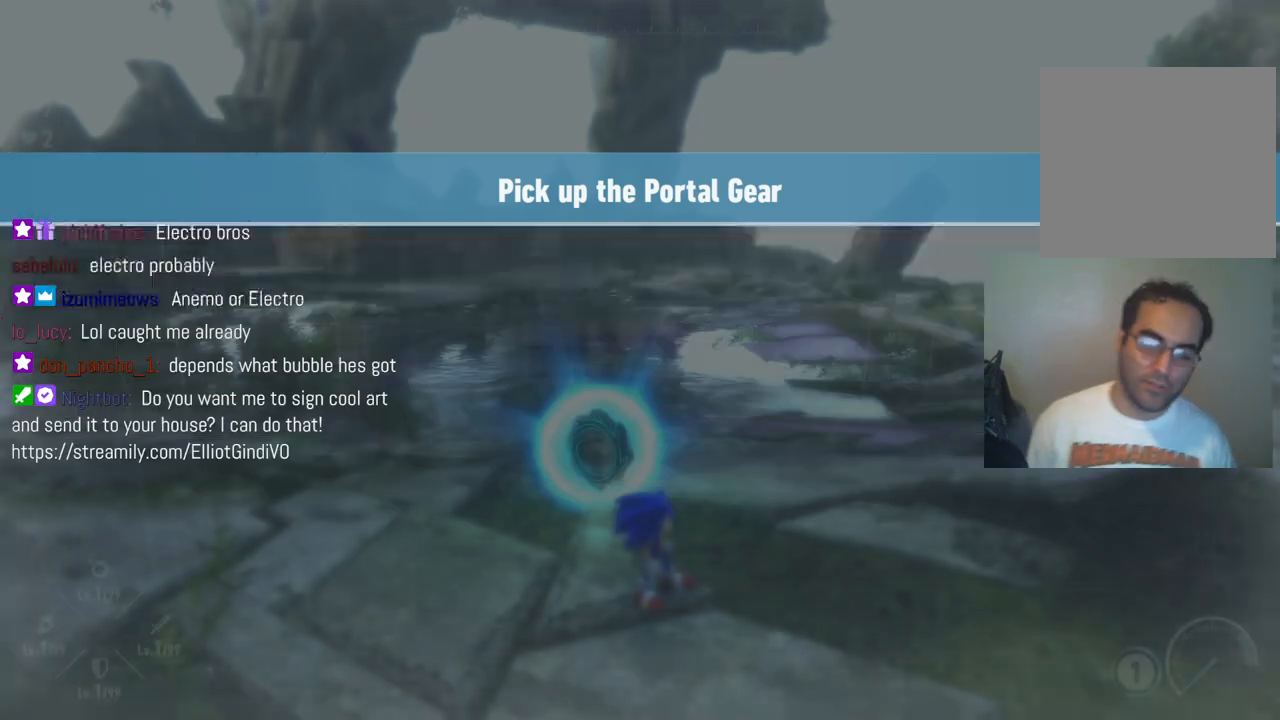
{"buttons": [], "left_stick": "up-left", "right_stick": "center", "events": [[83, "A", "up"], [333, "left_stick", "up-left"]]}
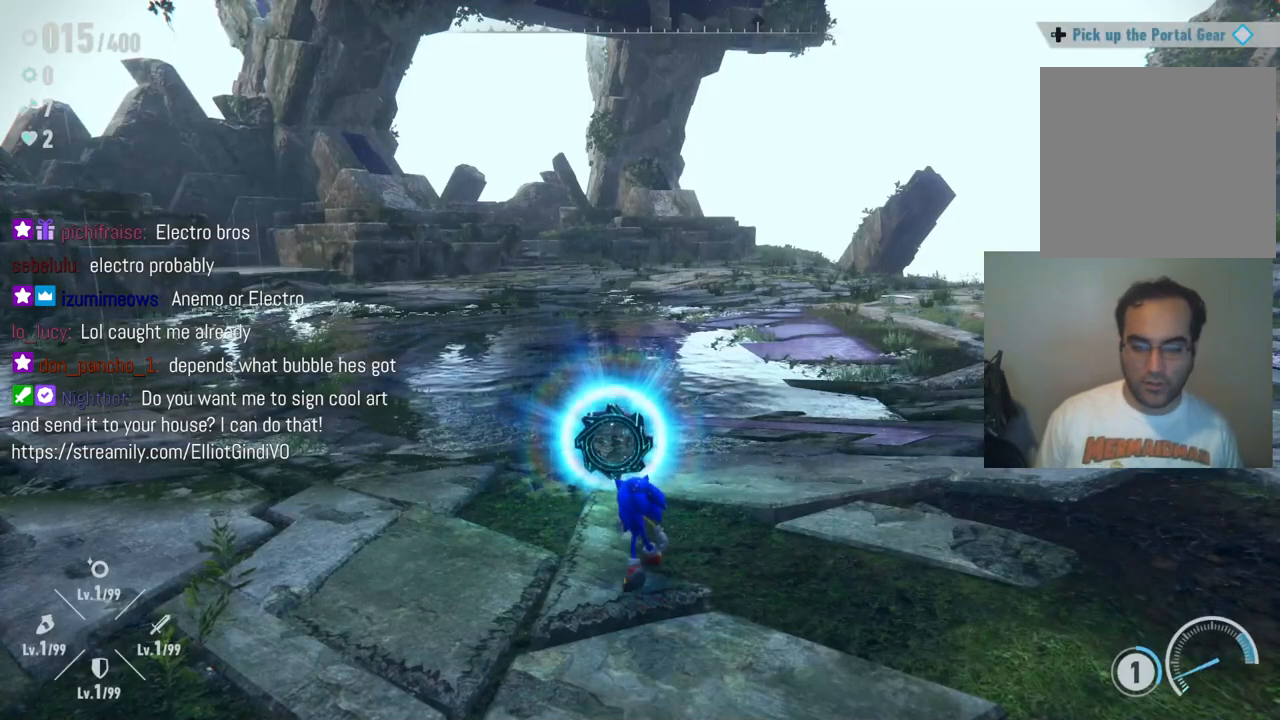
{"buttons": [], "left_stick": "center", "right_stick": "center", "events": [[167, "left_stick", "up"], [283, "left_stick", "up-right"], [417, "left_stick", "center"]]}
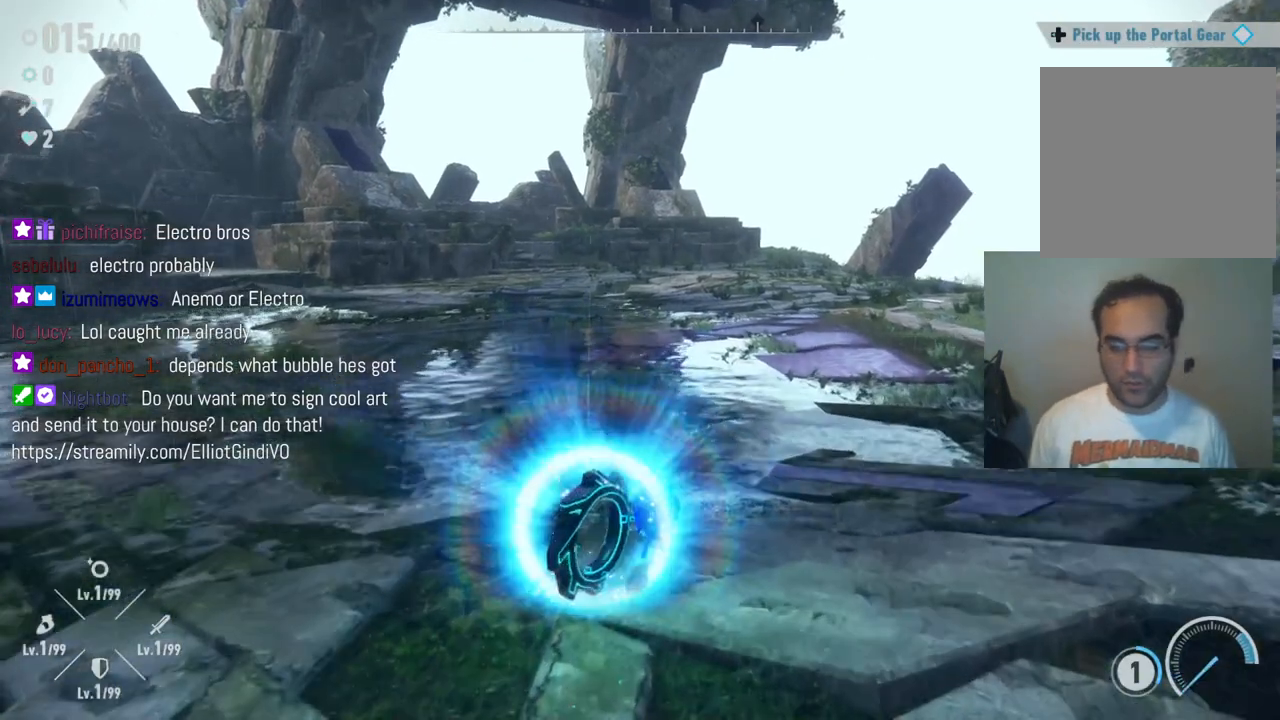
{"buttons": [], "left_stick": "center", "right_stick": "center", "events": [[233, "left_stick", "down-left"], [450, "left_stick", "center"]]}
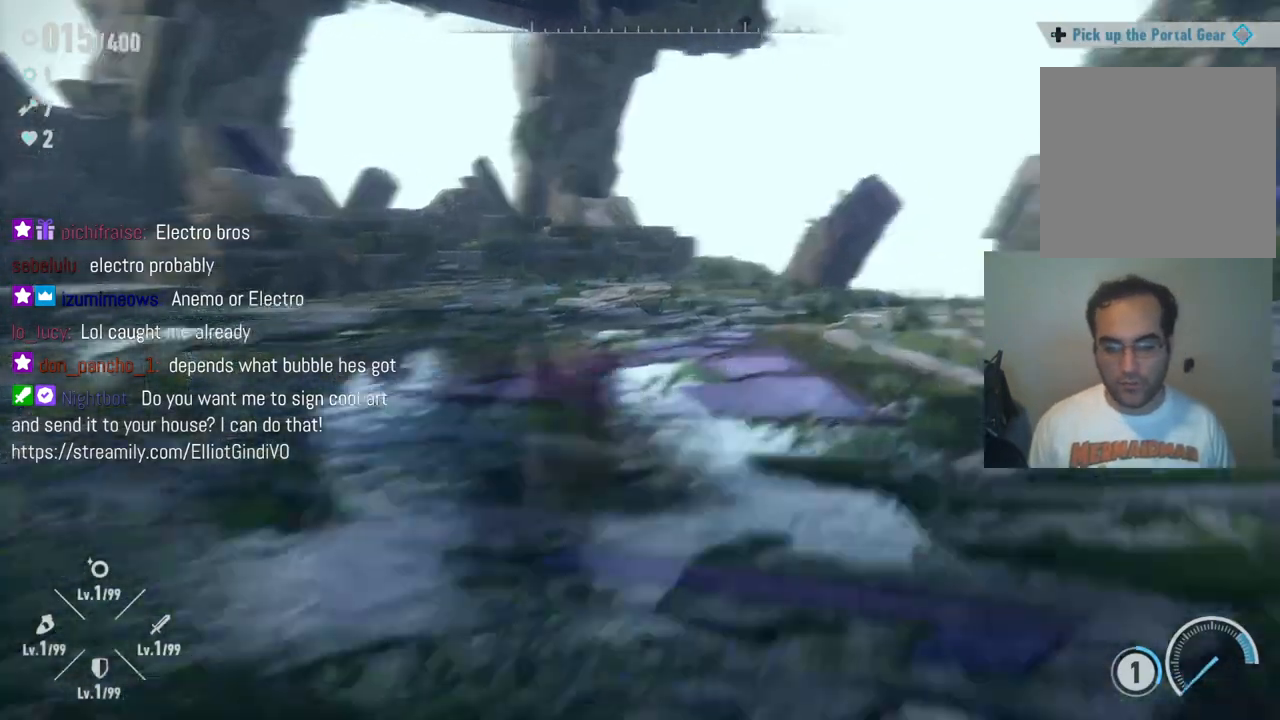
{"buttons": [], "left_stick": "center", "right_stick": "center", "events": []}
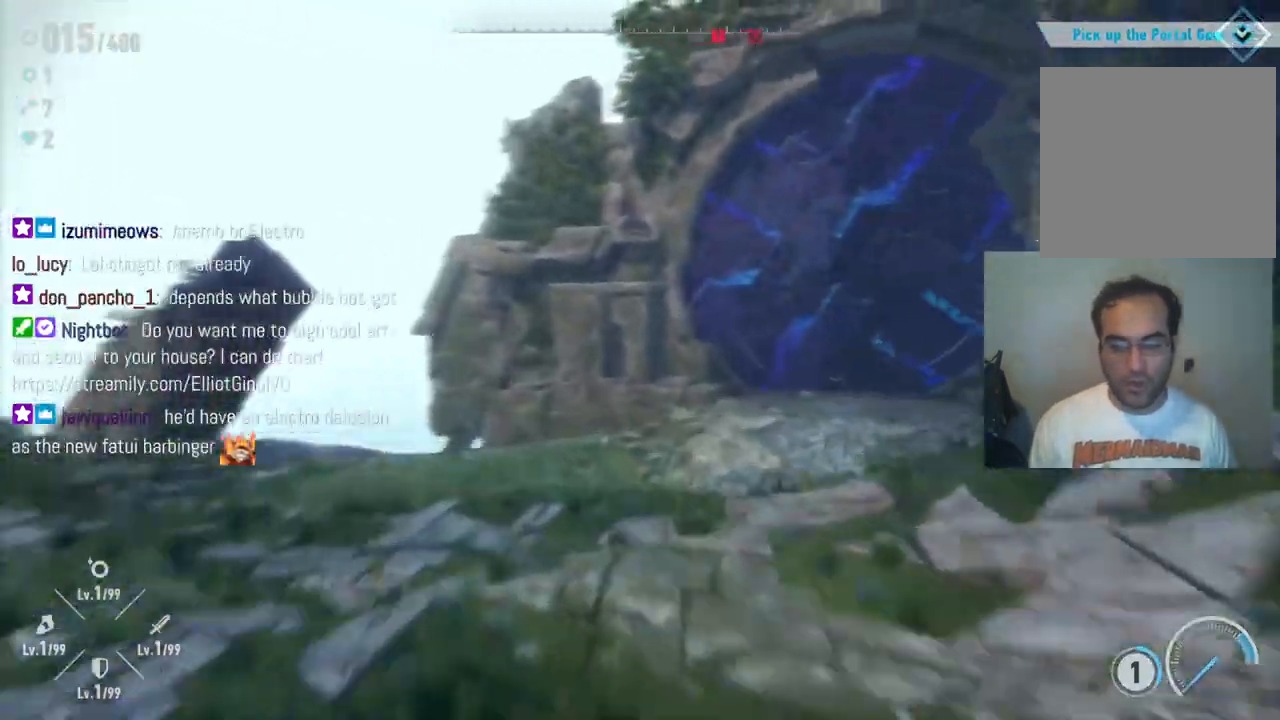
{"buttons": [], "left_stick": "center", "right_stick": "center", "events": []}
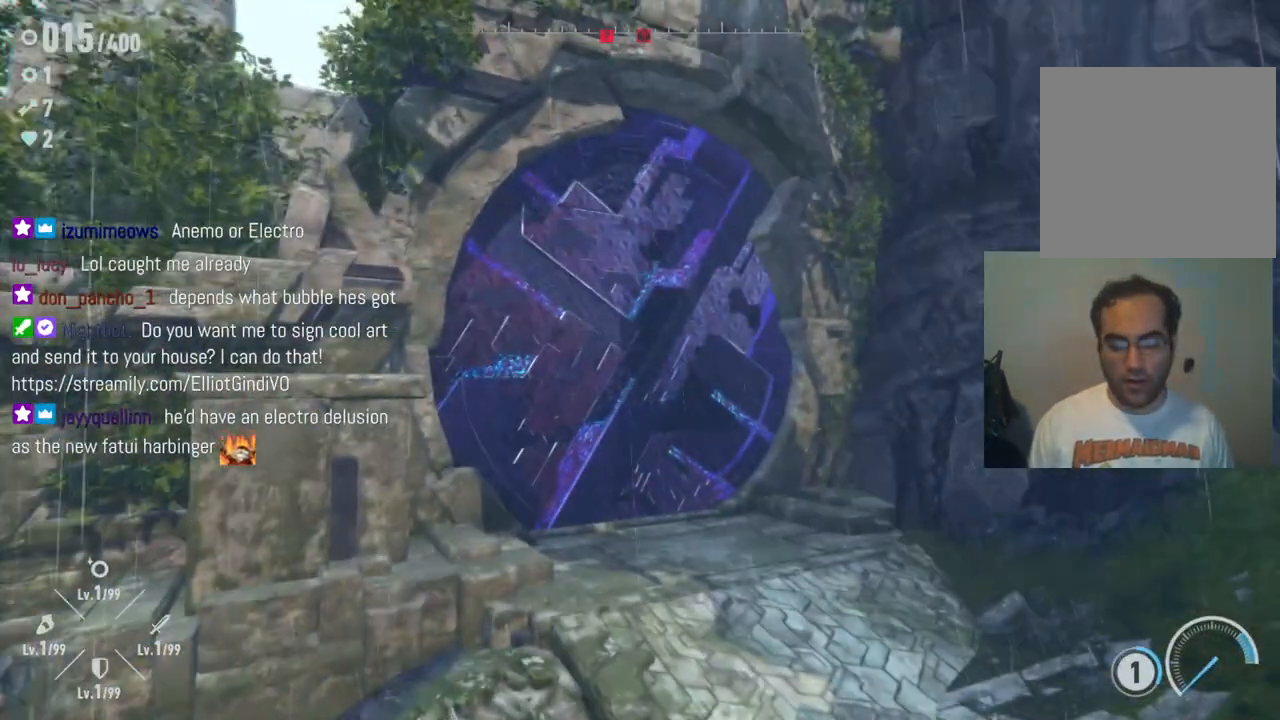
{"buttons": [], "left_stick": "center", "right_stick": "center", "events": []}
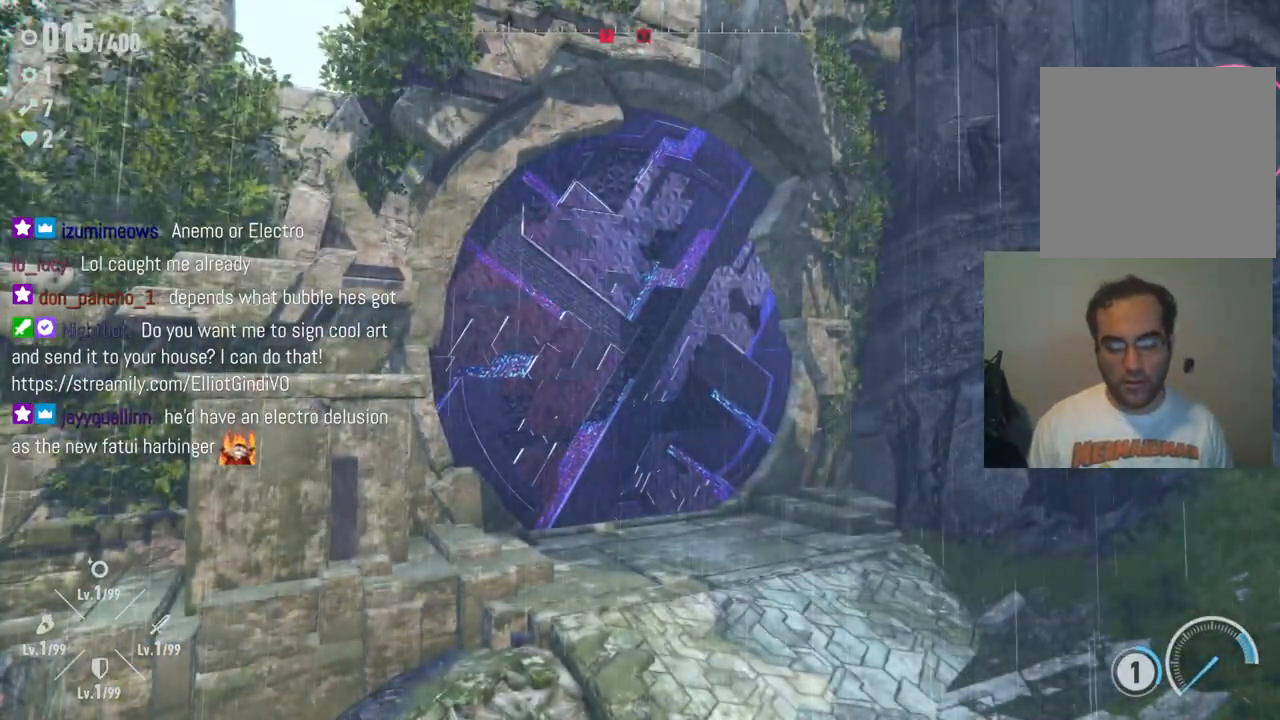
{"buttons": [], "left_stick": "center", "right_stick": "center", "events": []}
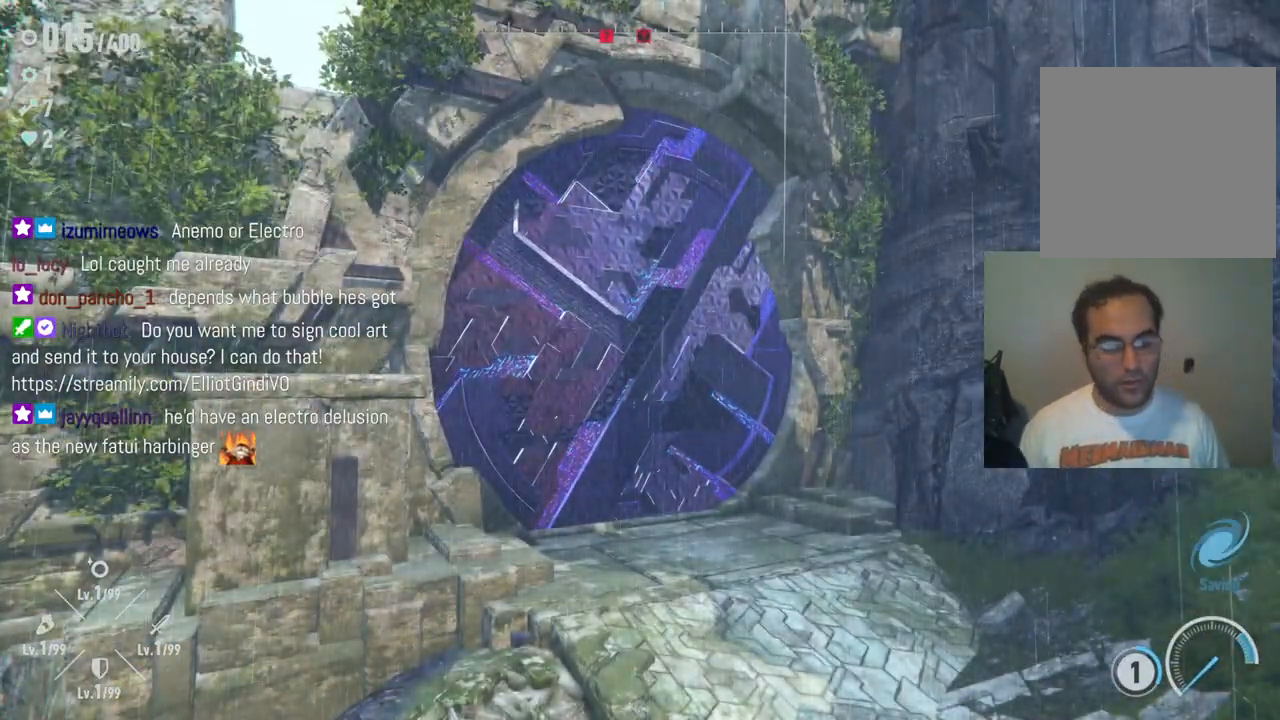
{"buttons": [], "left_stick": "center", "right_stick": "center", "events": []}
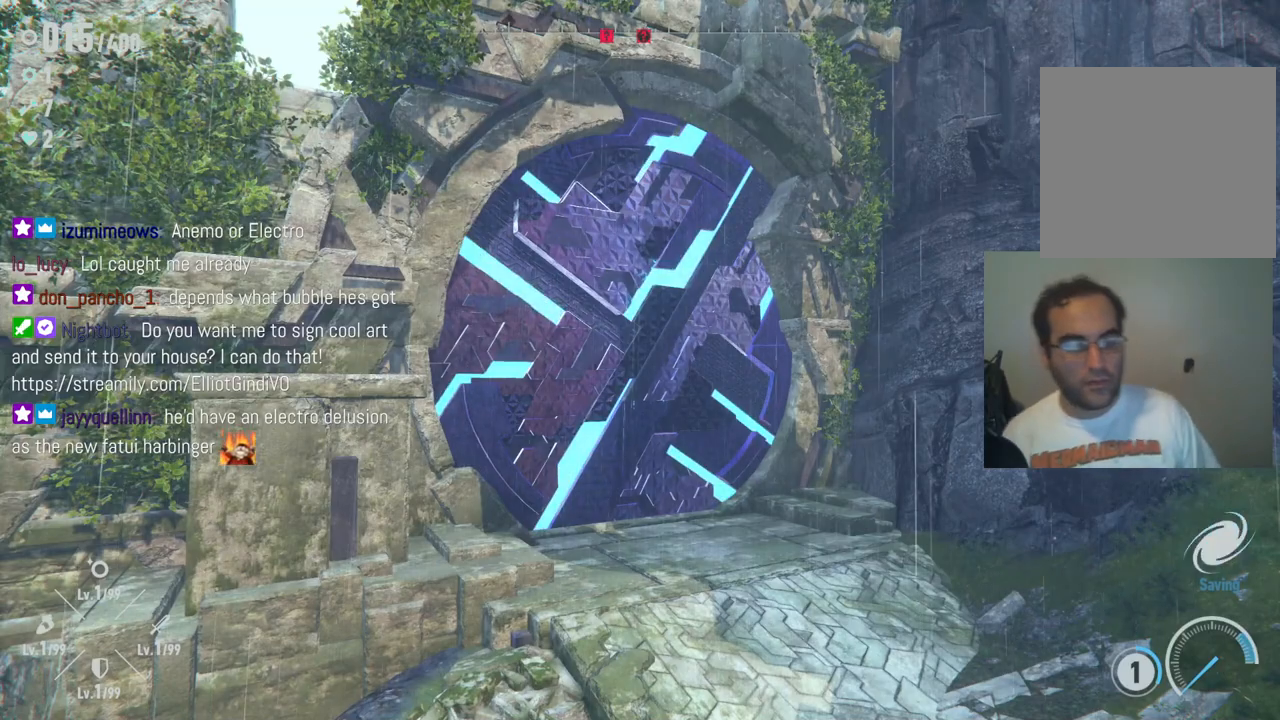
{"buttons": [], "left_stick": "center", "right_stick": "center", "events": []}
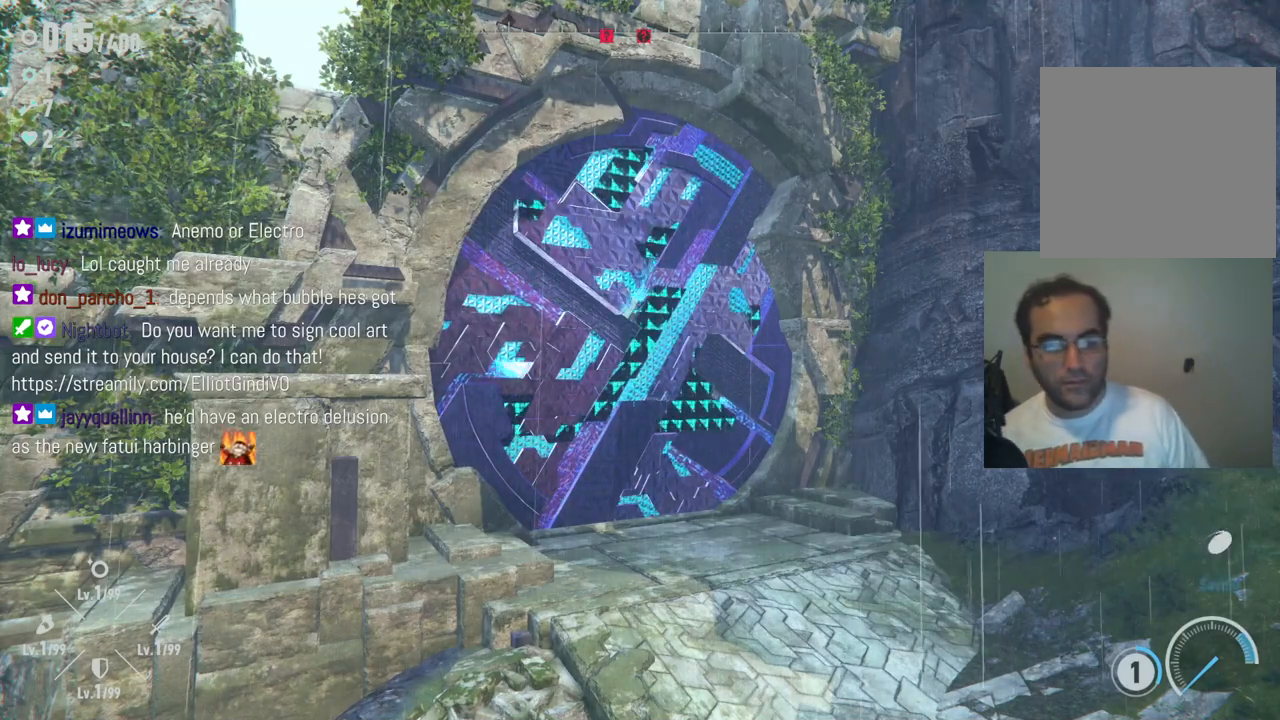
{"buttons": [], "left_stick": "center", "right_stick": "center", "events": []}
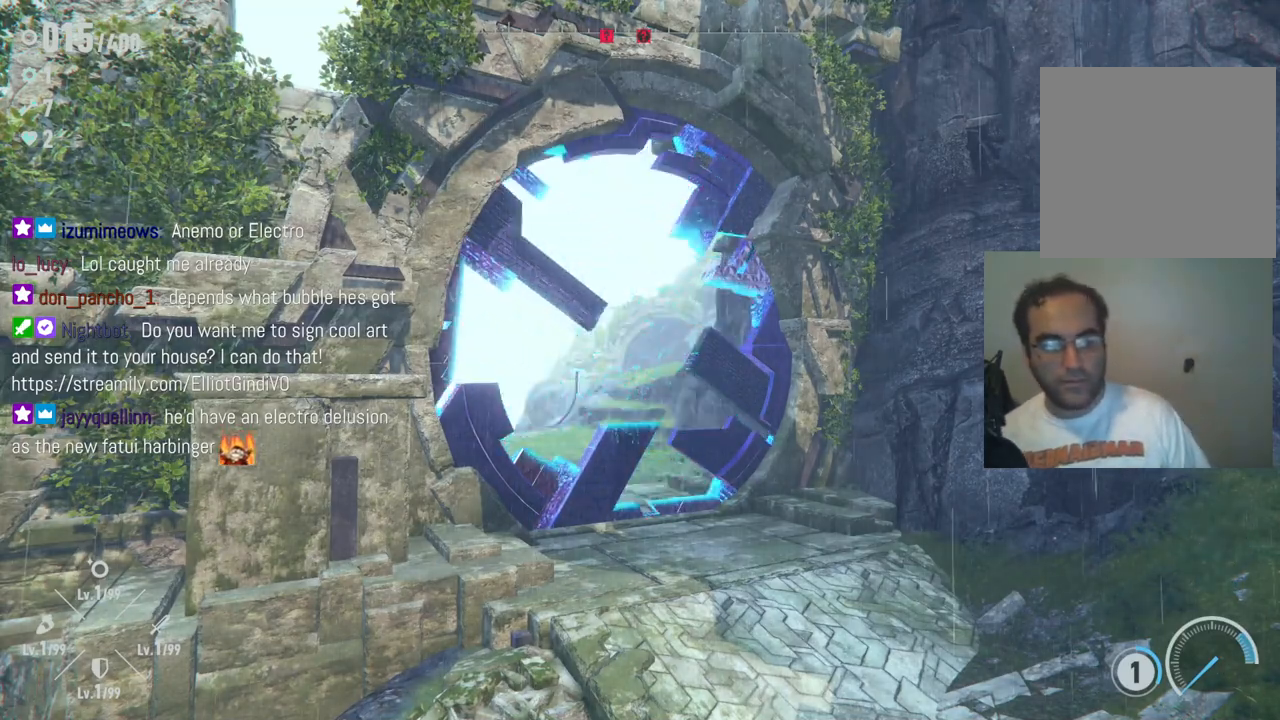
{"buttons": [], "left_stick": "center", "right_stick": "center", "events": []}
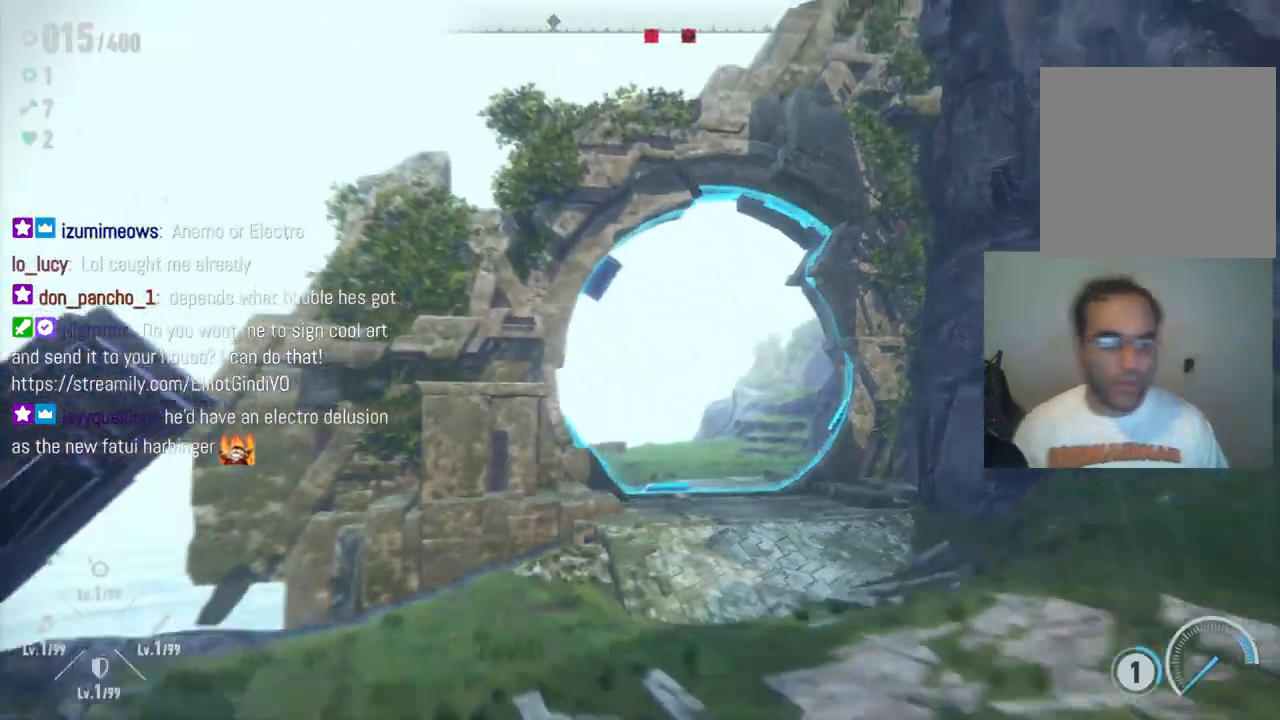
{"buttons": [], "left_stick": "center", "right_stick": "center", "events": []}
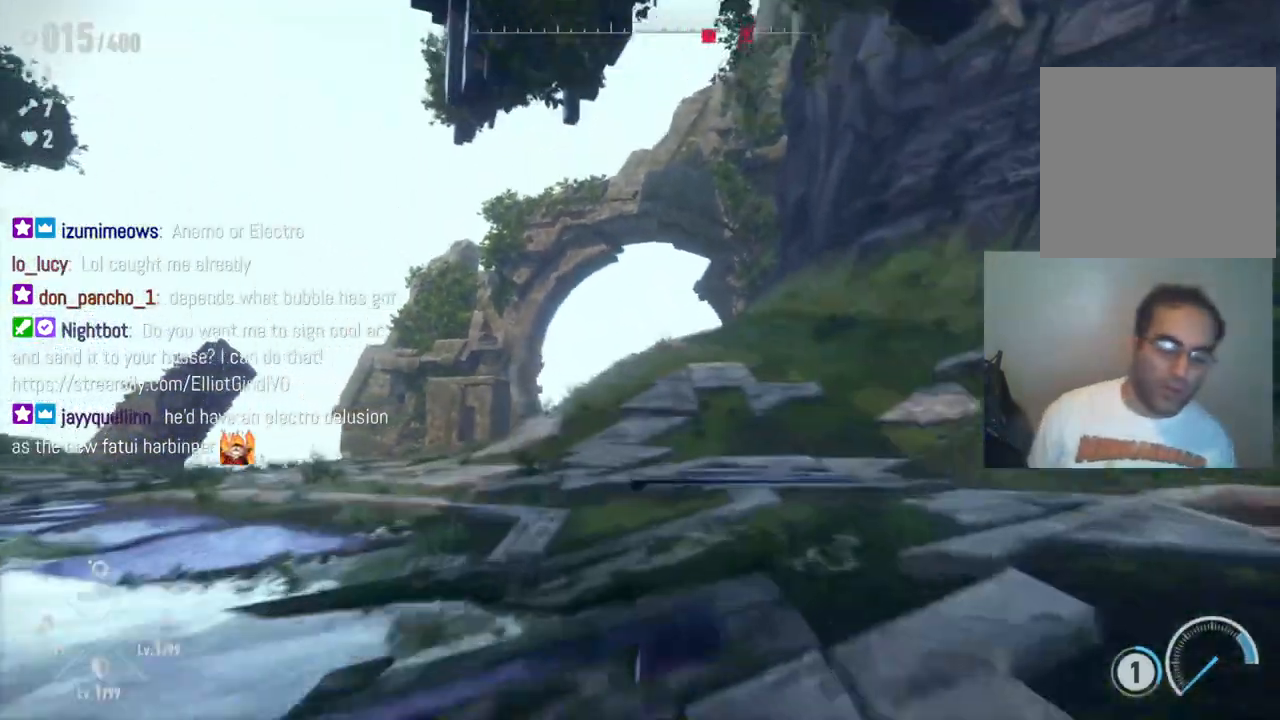
{"buttons": [], "left_stick": "center", "right_stick": "down-left", "events": [[500, "right_stick", "down-left"]]}
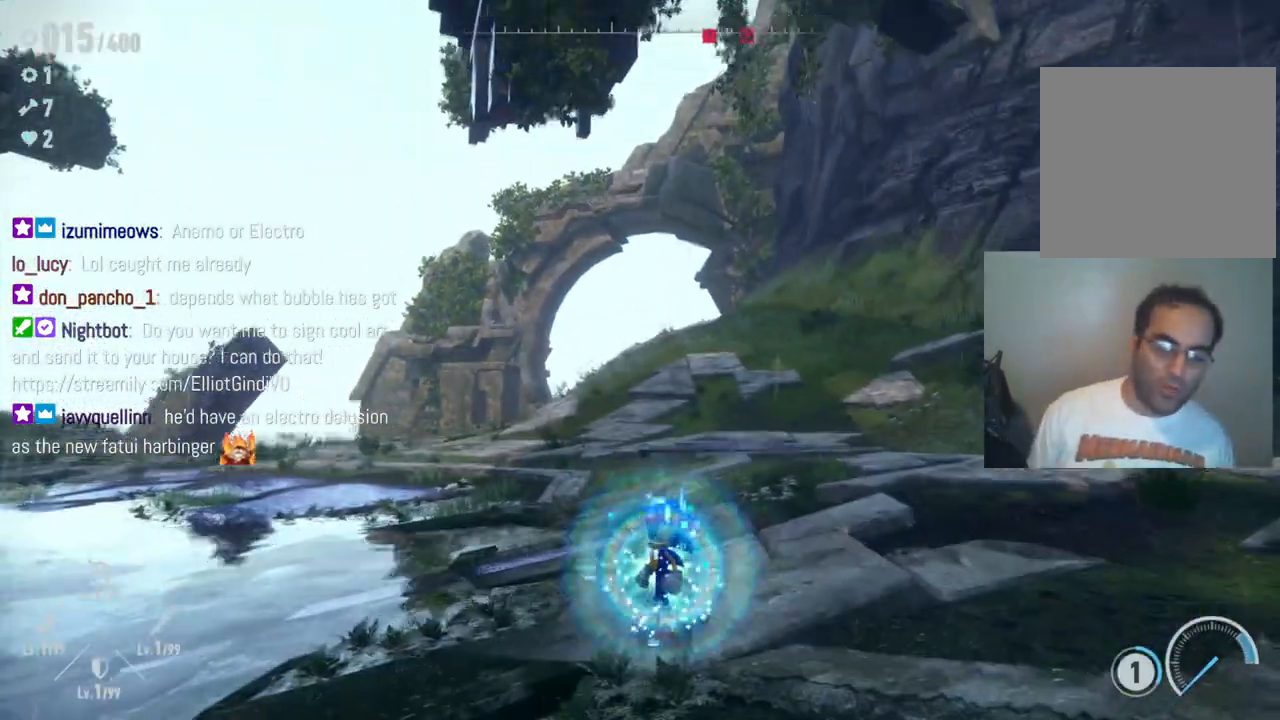
{"buttons": [], "left_stick": "up-right", "right_stick": "center", "events": [[83, "left_stick", "up-right"], [250, "right_stick", "center"]]}
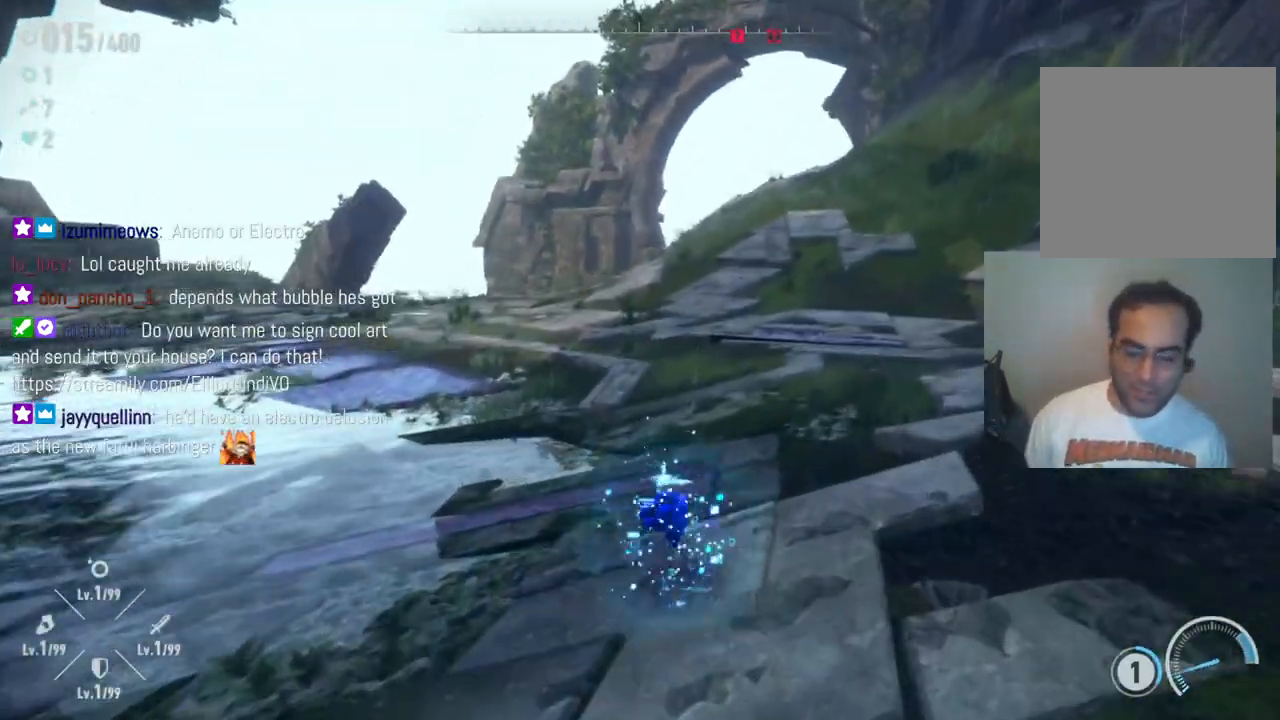
{"buttons": [], "left_stick": "up-right", "right_stick": "right", "events": [[417, "right_stick", "right"]]}
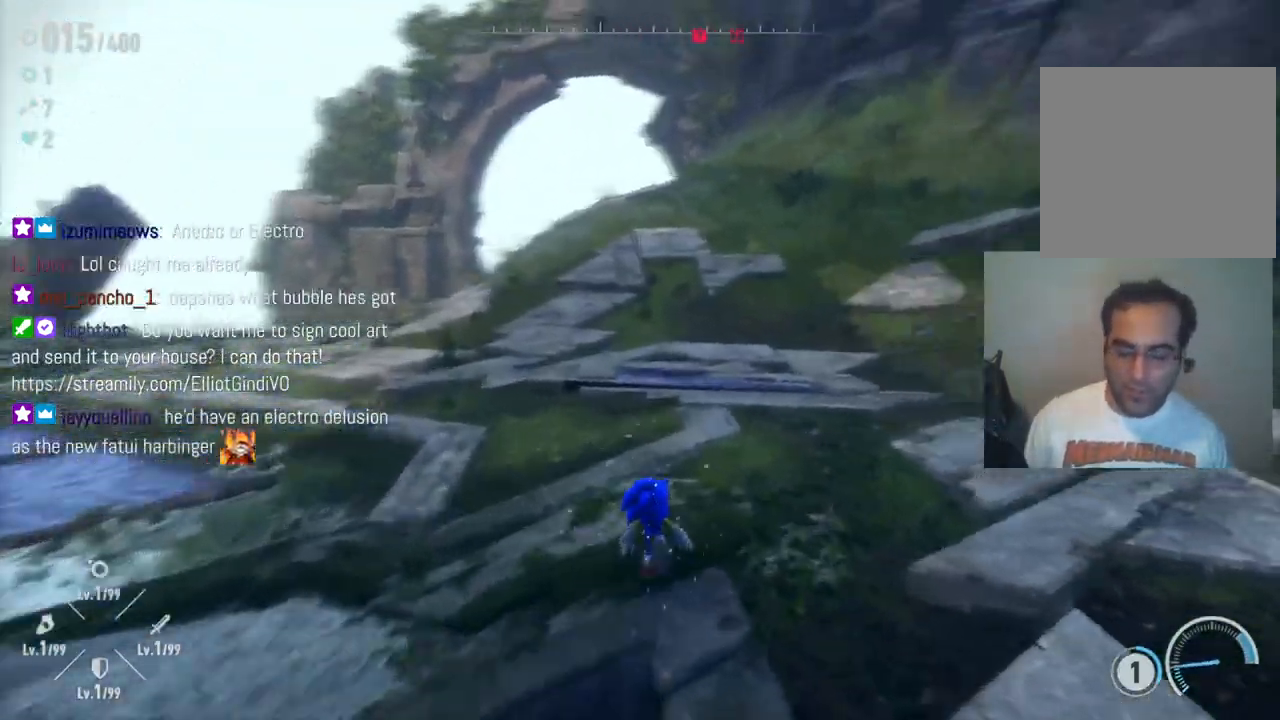
{"buttons": [], "left_stick": "up-right", "right_stick": "right", "events": []}
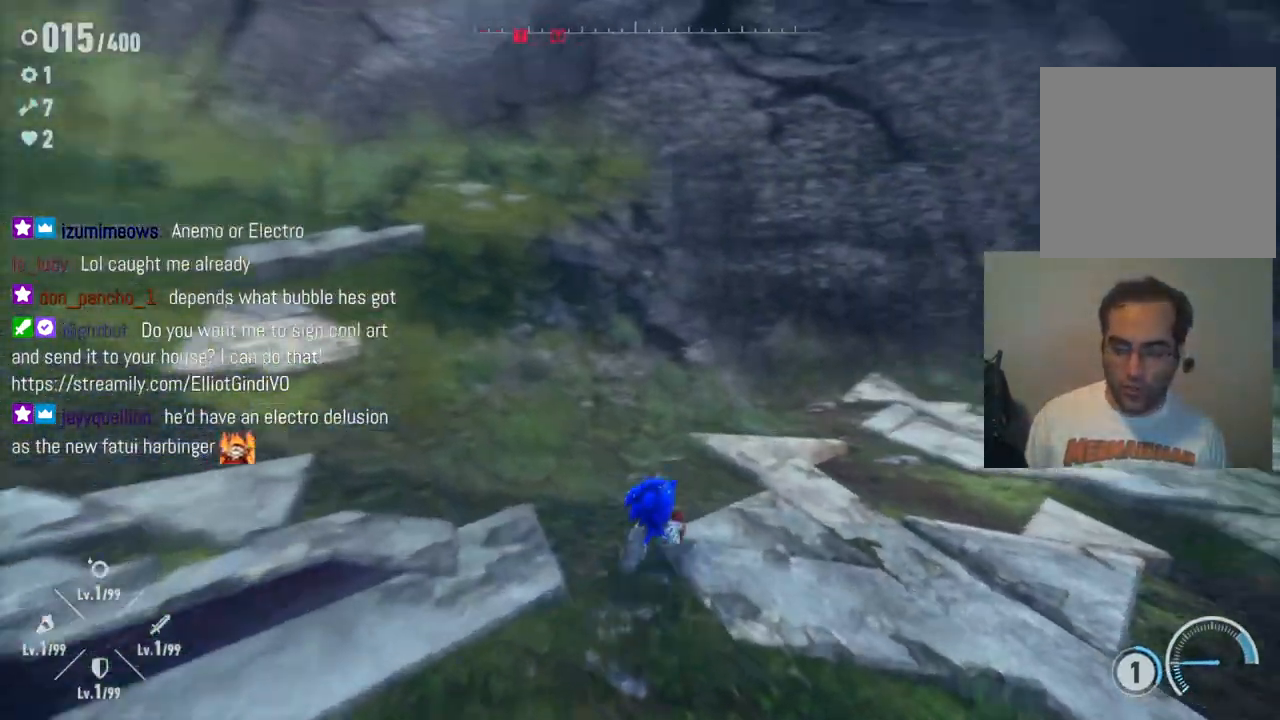
{"buttons": [], "left_stick": "up-right", "right_stick": "up-right", "events": [[400, "right_stick", "up-right"]]}
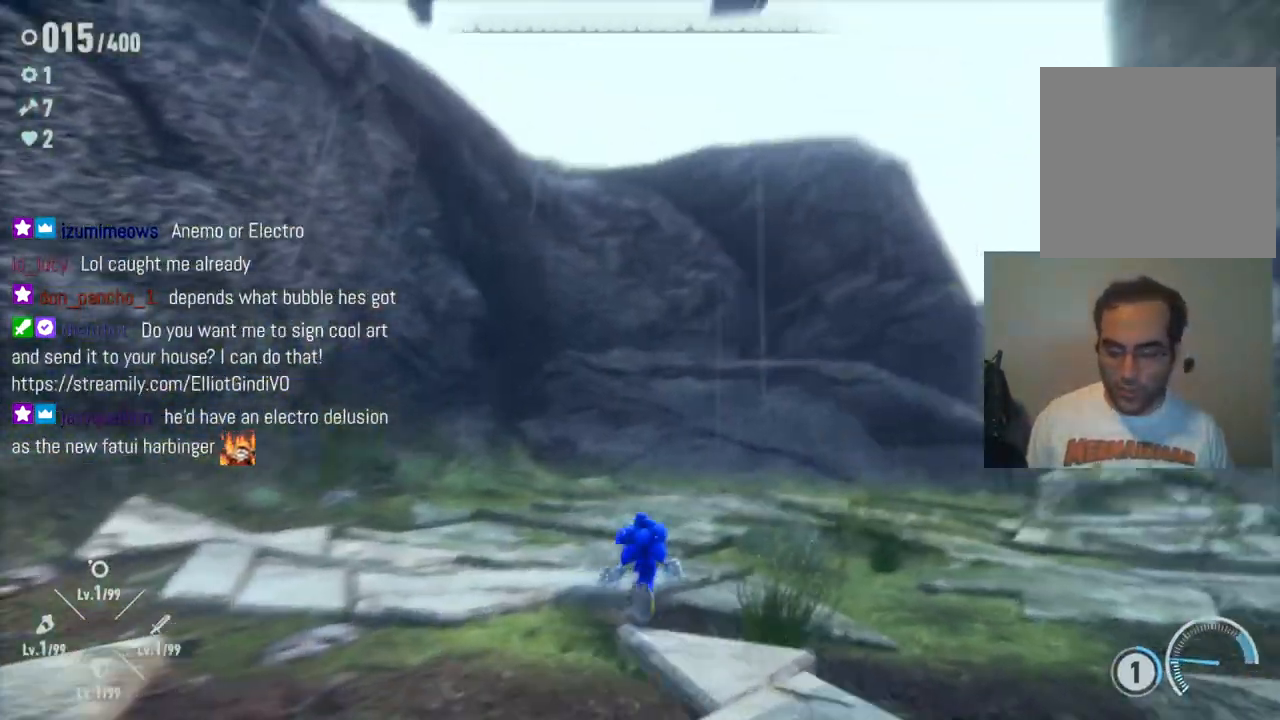
{"buttons": [], "left_stick": "up", "right_stick": "down-right", "events": [[50, "left_stick", "up"], [183, "right_stick", "right"], [283, "right_stick", "down-right"]]}
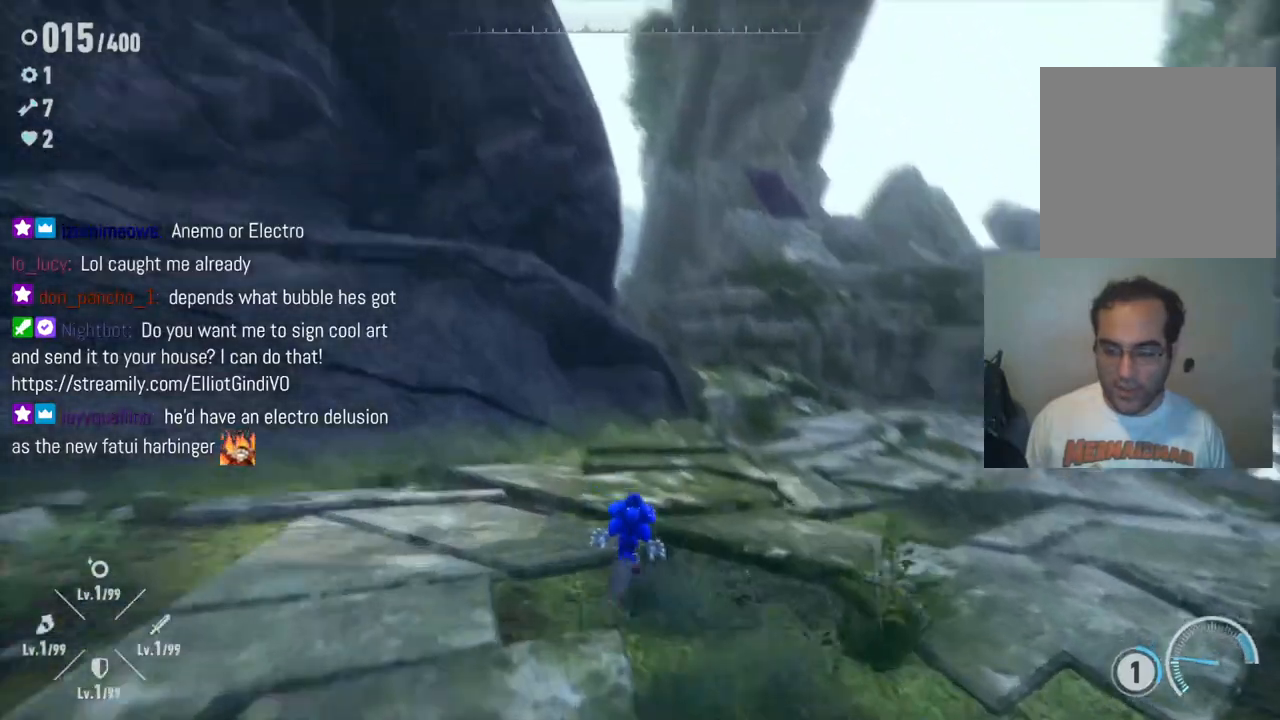
{"buttons": [], "left_stick": "up", "right_stick": "right", "events": [[233, "right_stick", "right"]]}
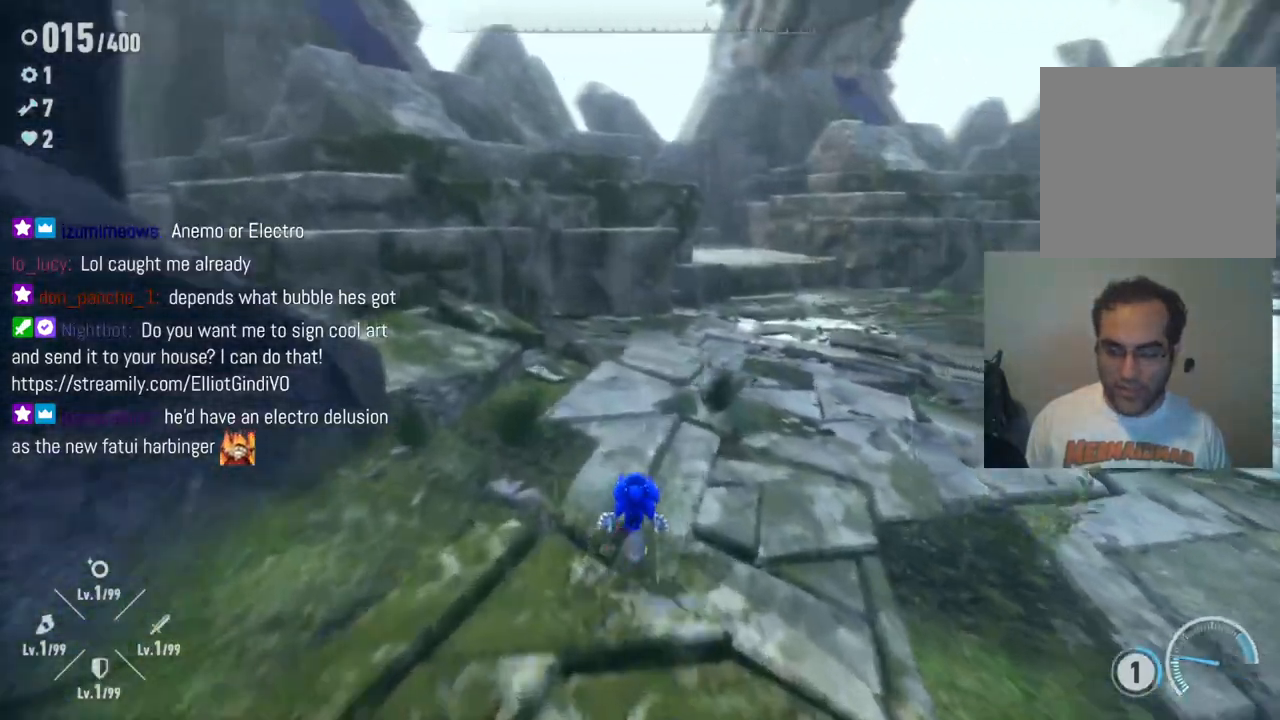
{"buttons": [], "left_stick": "up", "right_stick": "center", "events": [[117, "right_stick", "center"]]}
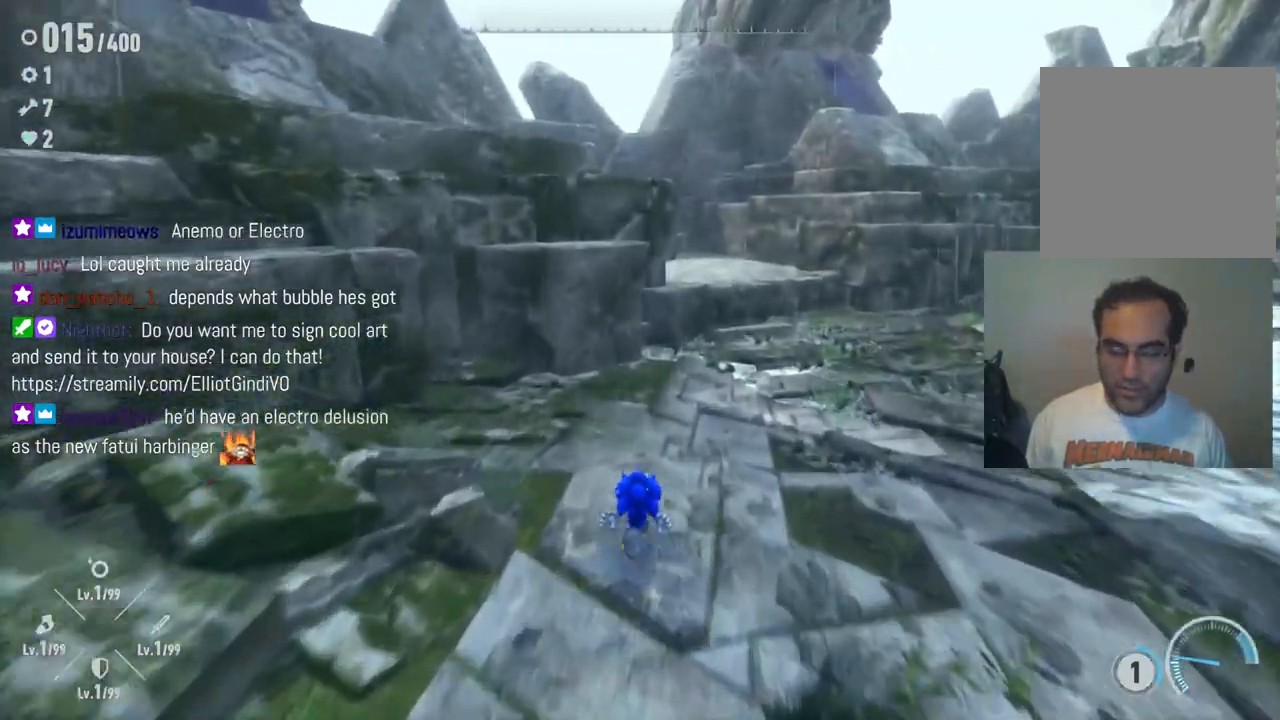
{"buttons": ["A"], "left_stick": "up", "right_stick": "center", "events": [[117, "right_stick", "up"], [317, "right_stick", "center"], [467, "A", "down"]]}
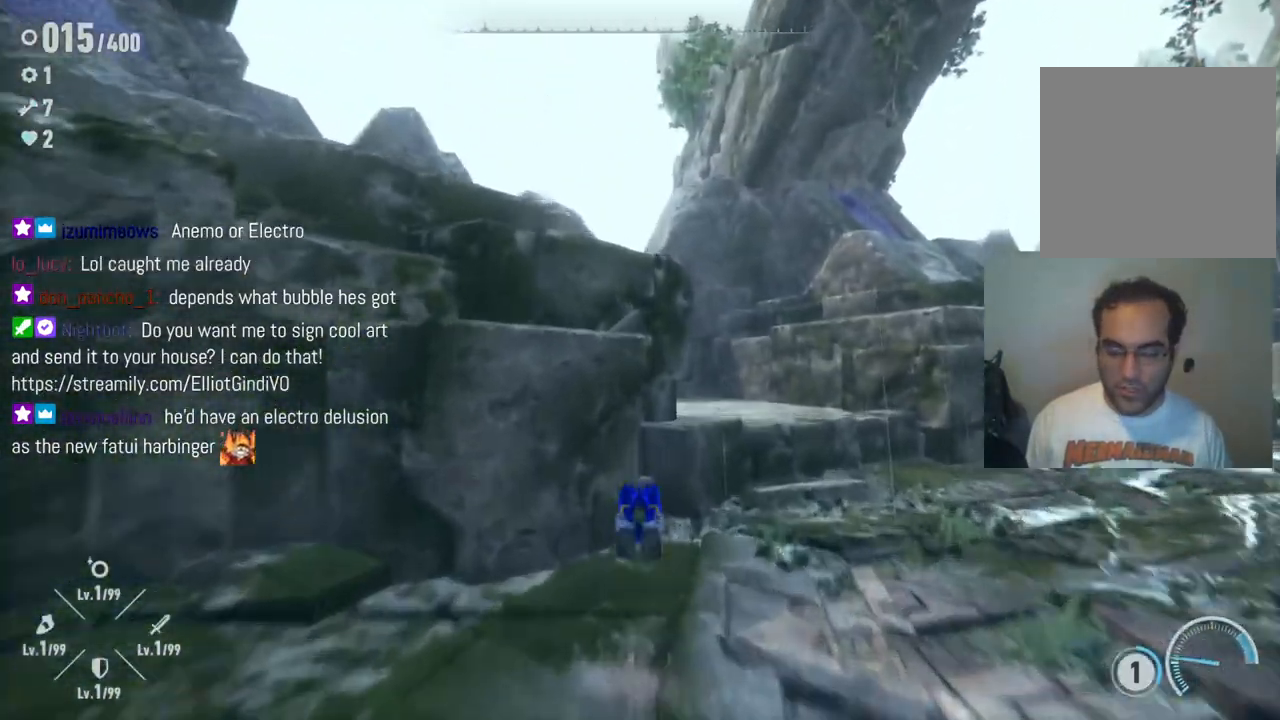
{"buttons": [], "left_stick": "up-left", "right_stick": "center", "events": [[133, "left_stick", "up-left"], [433, "A", "up"]]}
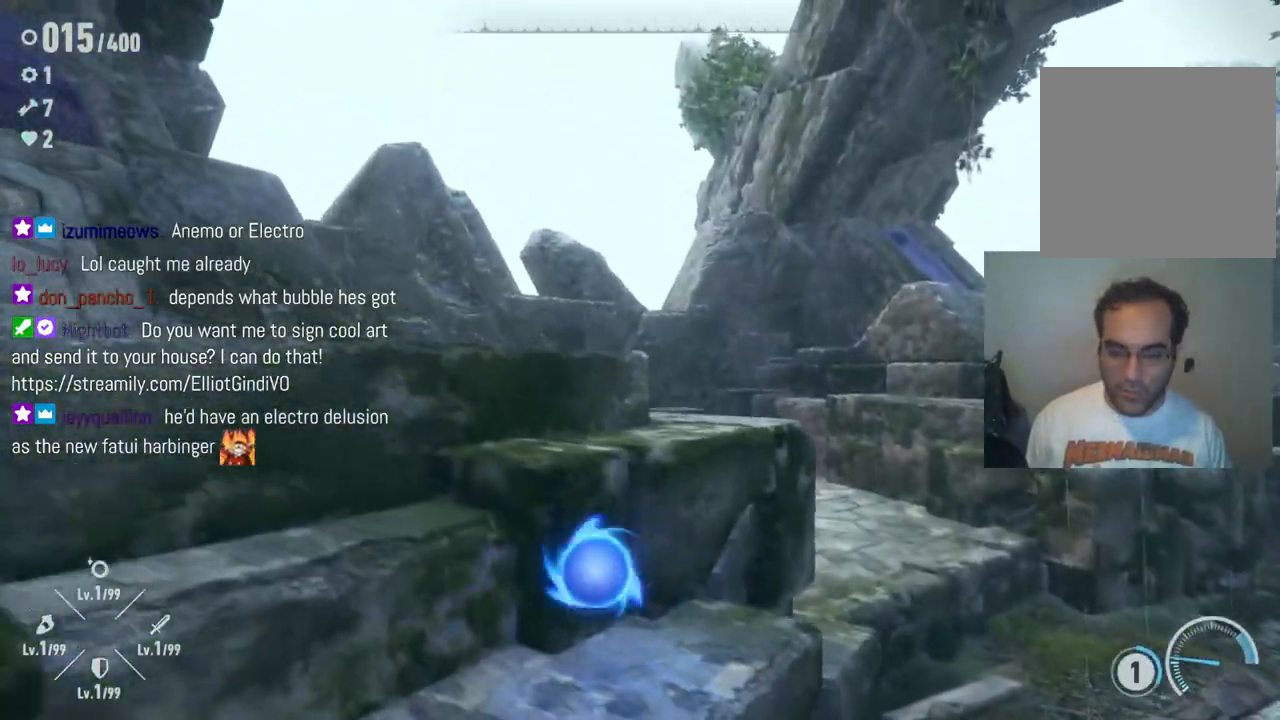
{"buttons": ["A"], "left_stick": "up", "right_stick": "center", "events": [[217, "left_stick", "up"], [350, "A", "down"]]}
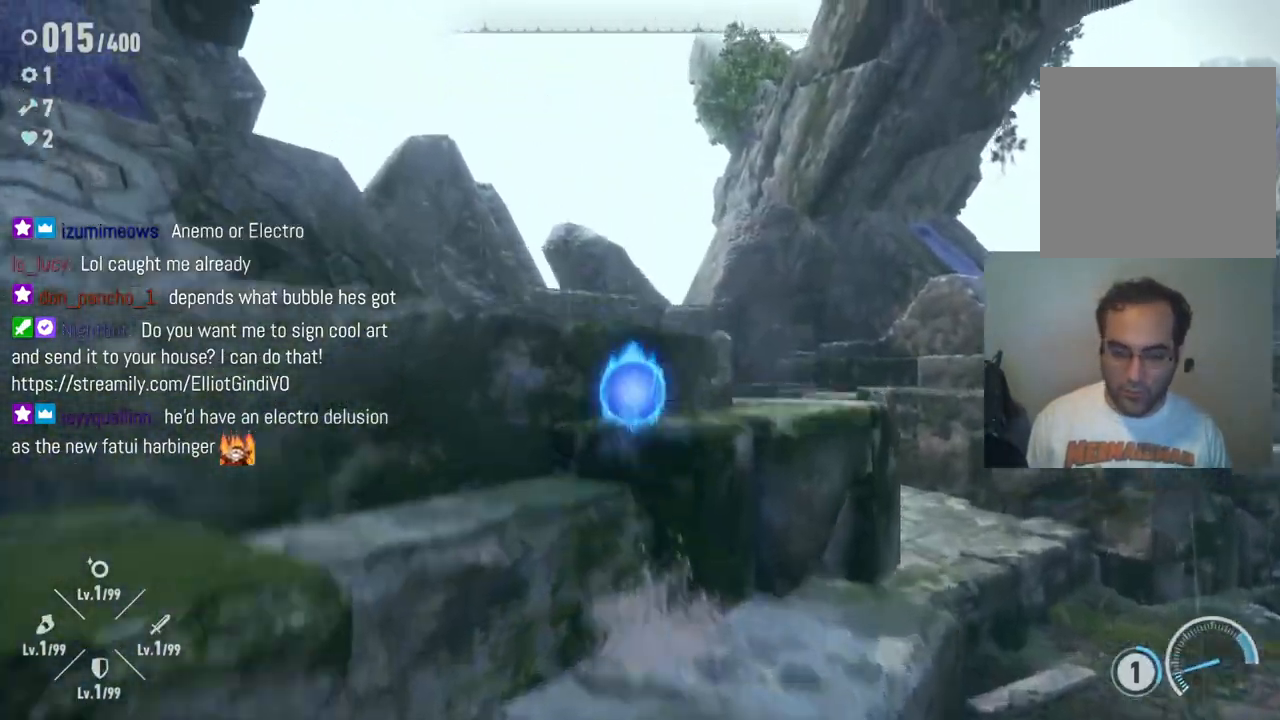
{"buttons": [], "left_stick": "down-left", "right_stick": "center", "events": [[33, "left_stick", "up-left"], [350, "A", "up"], [483, "left_stick", "down-left"]]}
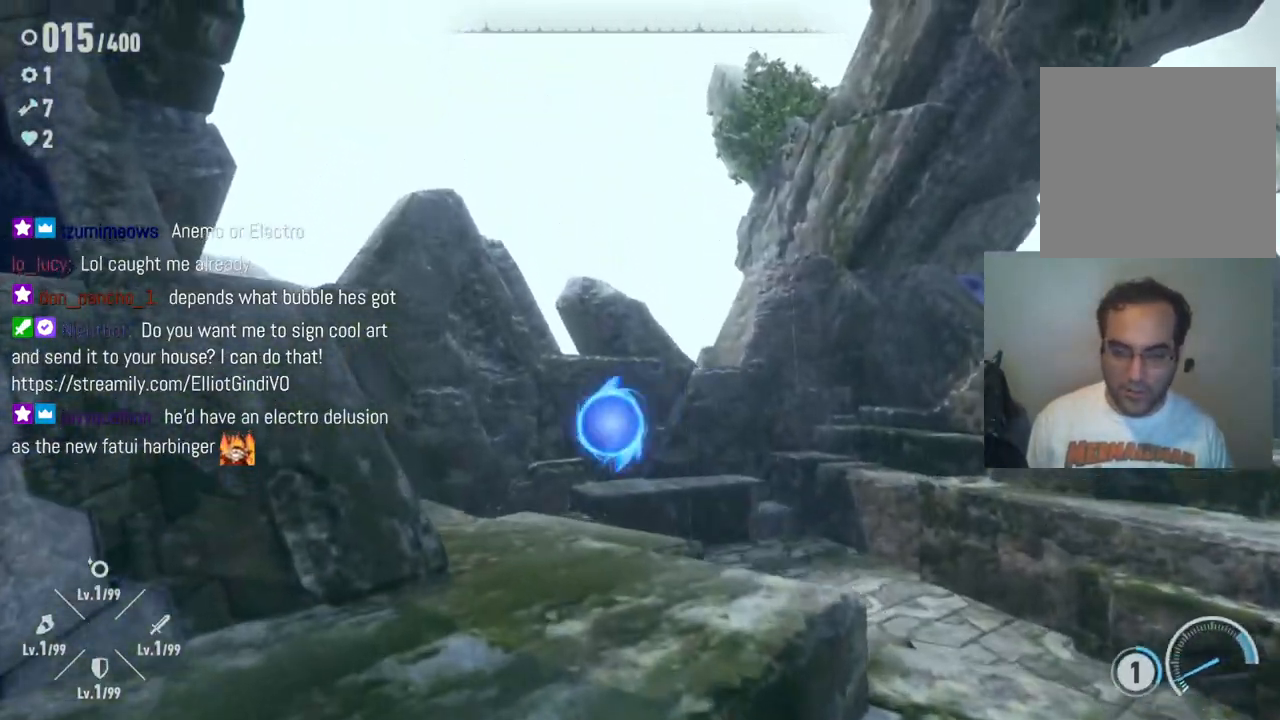
{"buttons": [], "left_stick": "up", "right_stick": "down-left", "events": [[233, "left_stick", "center"], [250, "right_stick", "down-left"], [417, "left_stick", "up"]]}
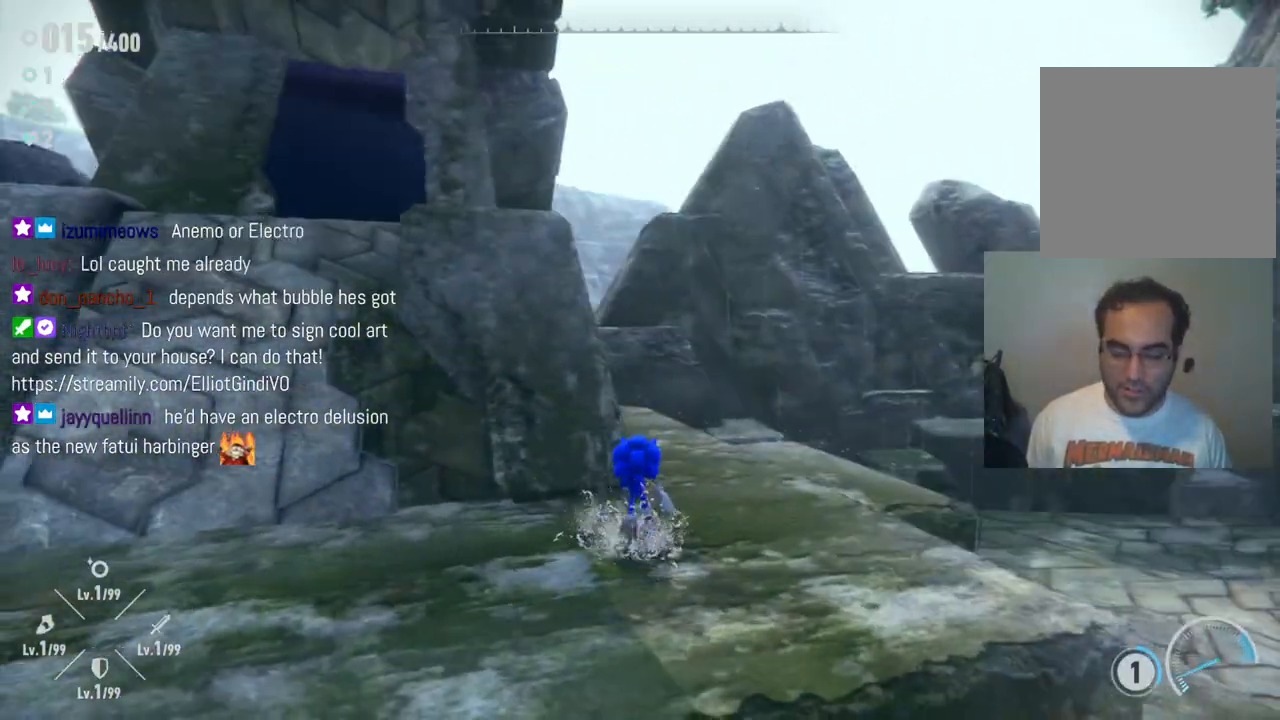
{"buttons": ["A"], "left_stick": "up-left", "right_stick": "center", "events": [[50, "right_stick", "center"], [67, "left_stick", "up-left"], [150, "A", "down"]]}
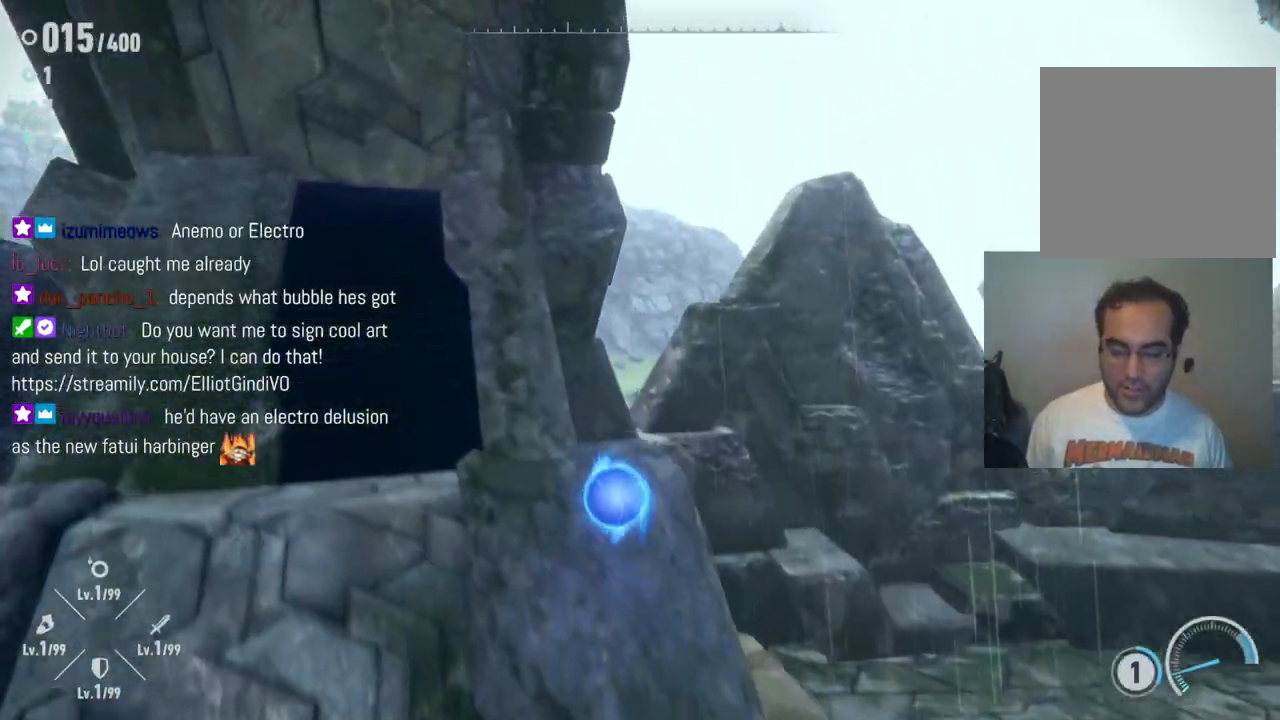
{"buttons": [], "left_stick": "center", "right_stick": "right", "events": [[83, "A", "up"], [217, "left_stick", "up"], [350, "left_stick", "center"], [383, "right_stick", "down-right"], [433, "right_stick", "right"]]}
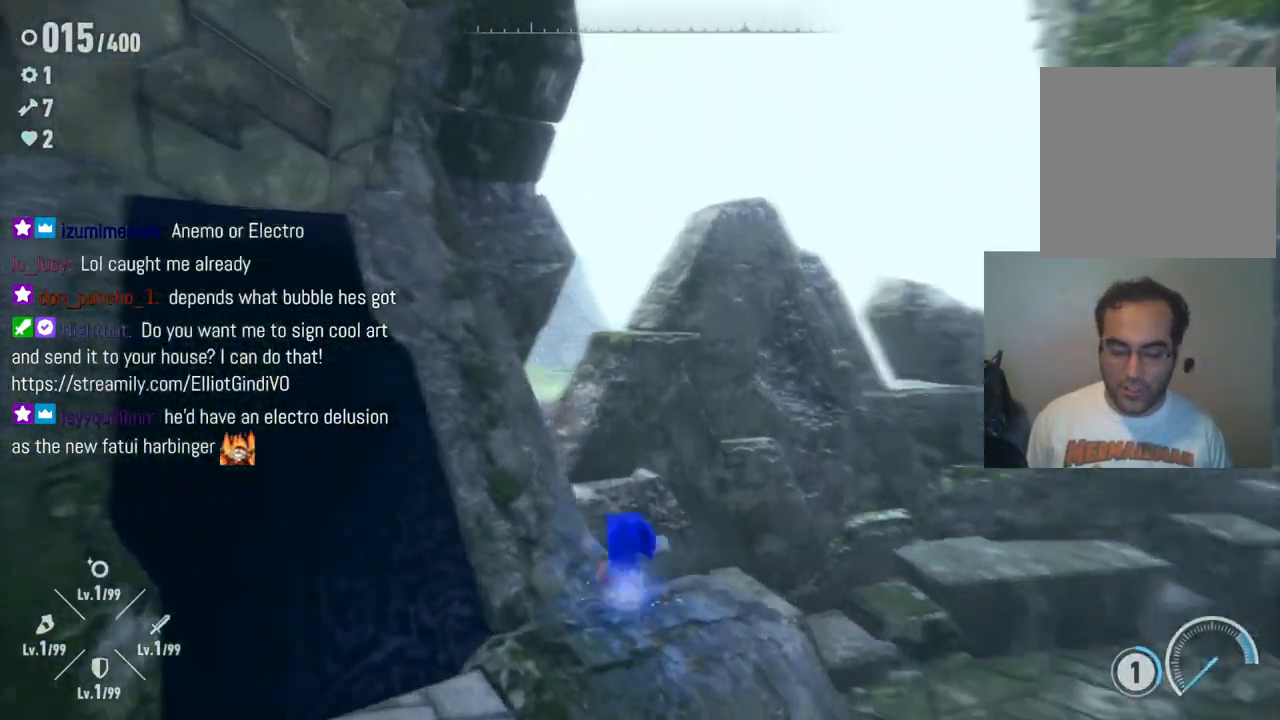
{"buttons": [], "left_stick": "center", "right_stick": "right", "events": []}